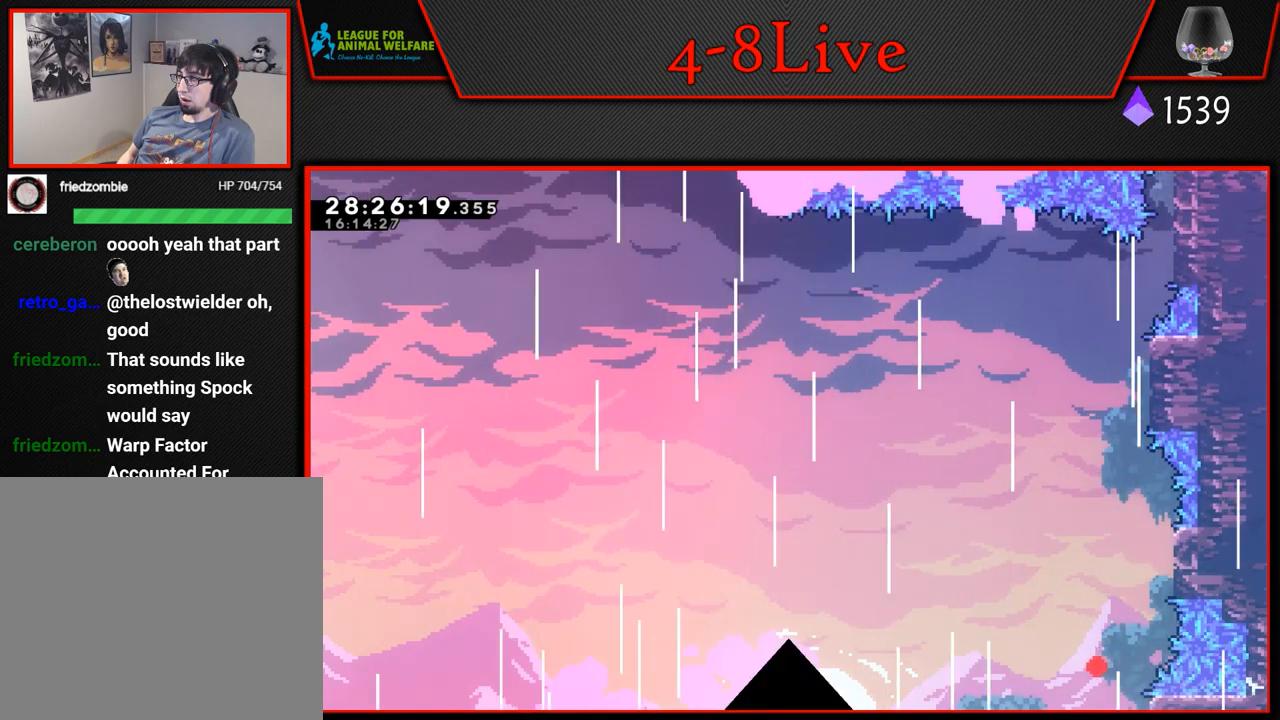
Gameplay with a controller (PlayStation layout); each line is a JSON object with the inputs held at the frame after it. "events" lists button and stick changes between this image and that frame as [ms after this image, input, new state], when the widget could be followed in between. Not read: right_stick.
{"buttons": [], "left_stick": "center", "events": [[100, "CROSS", "up"], [167, "CROSS", "down"], [300, "CROSS", "up"]]}
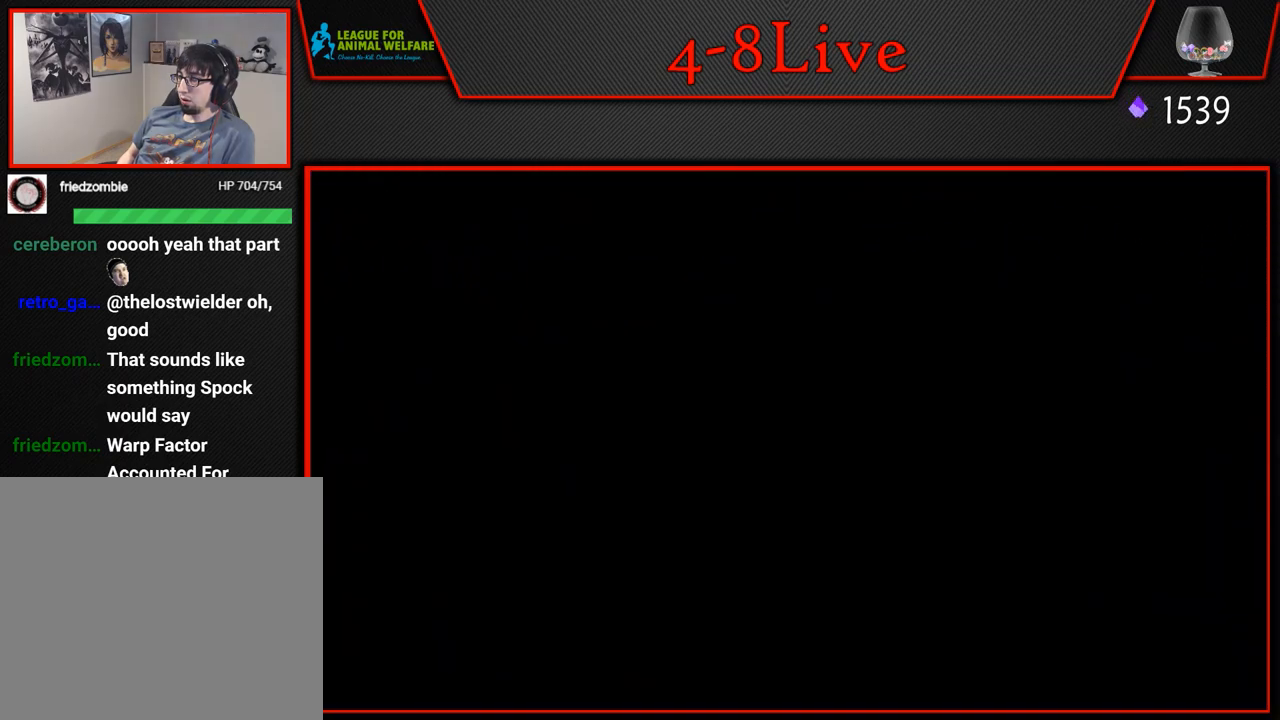
{"buttons": [], "left_stick": "center", "events": []}
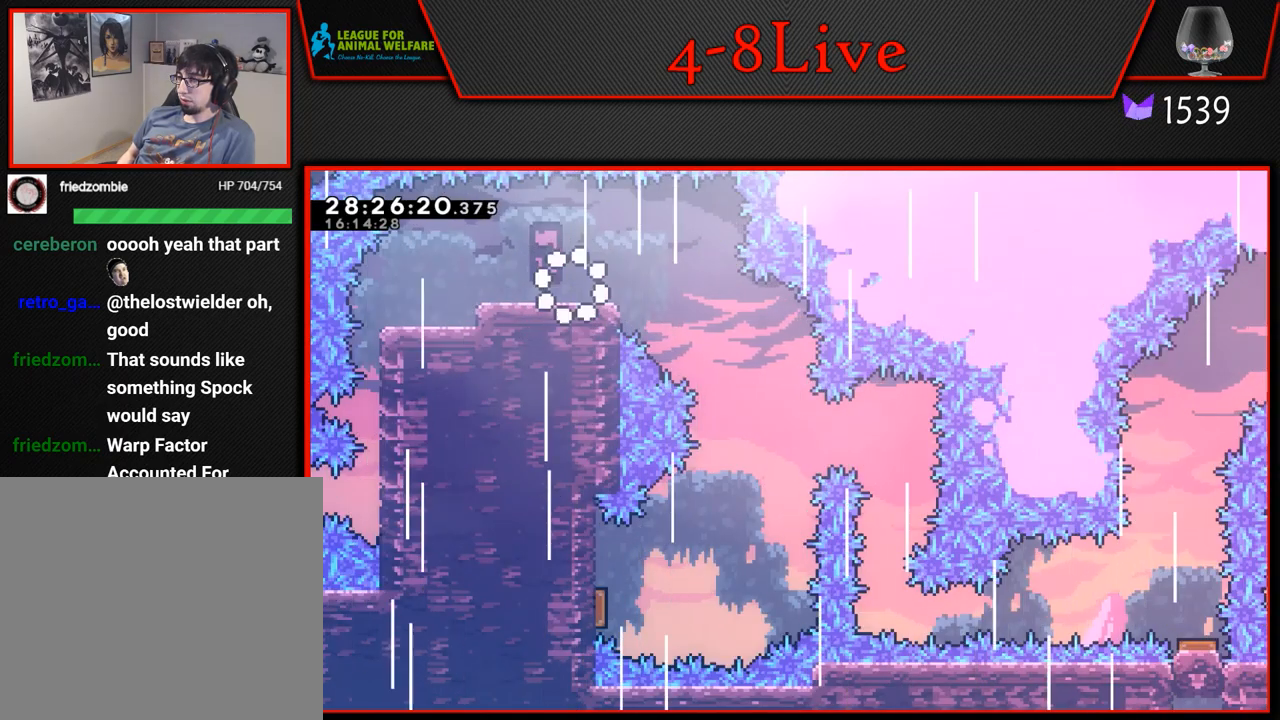
{"buttons": ["DPAD_RIGHT"], "left_stick": "center", "events": [[167, "DPAD_RIGHT", "down"]]}
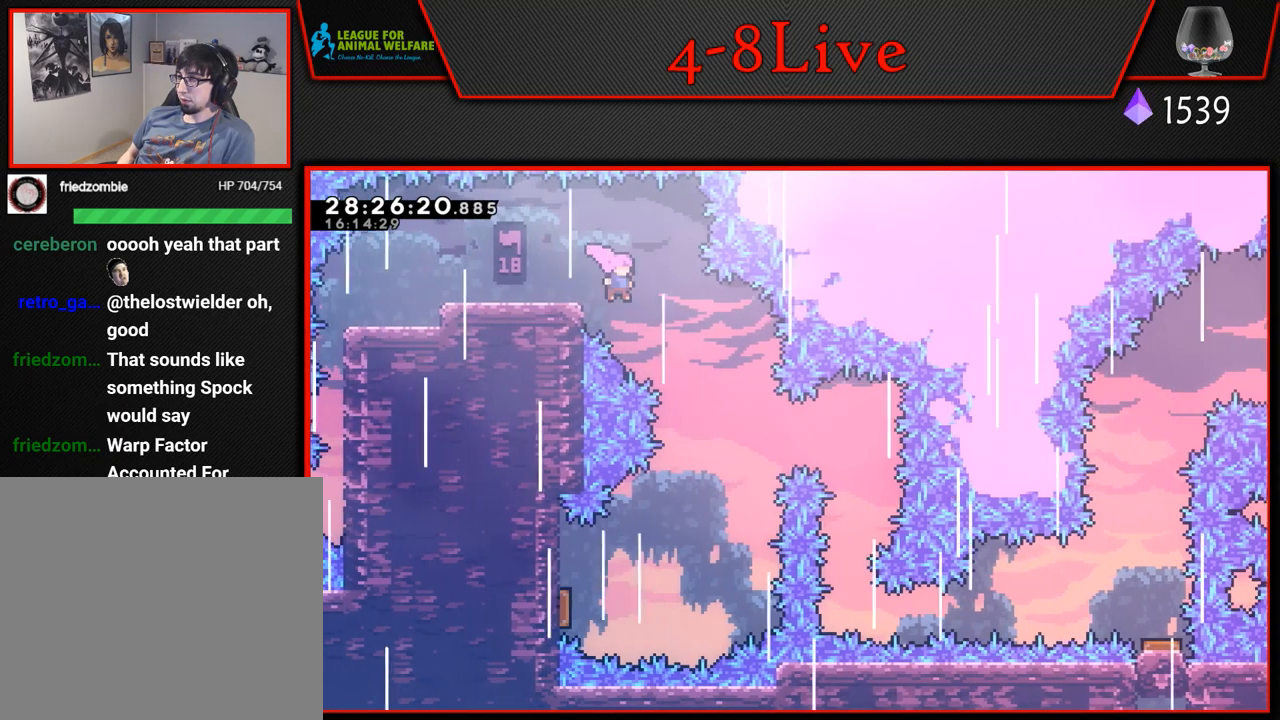
{"buttons": ["DPAD_DOWN", "DPAD_LEFT"], "left_stick": "center", "events": [[117, "DPAD_DOWN", "down"], [167, "DPAD_RIGHT", "up"], [333, "DPAD_LEFT", "down"]]}
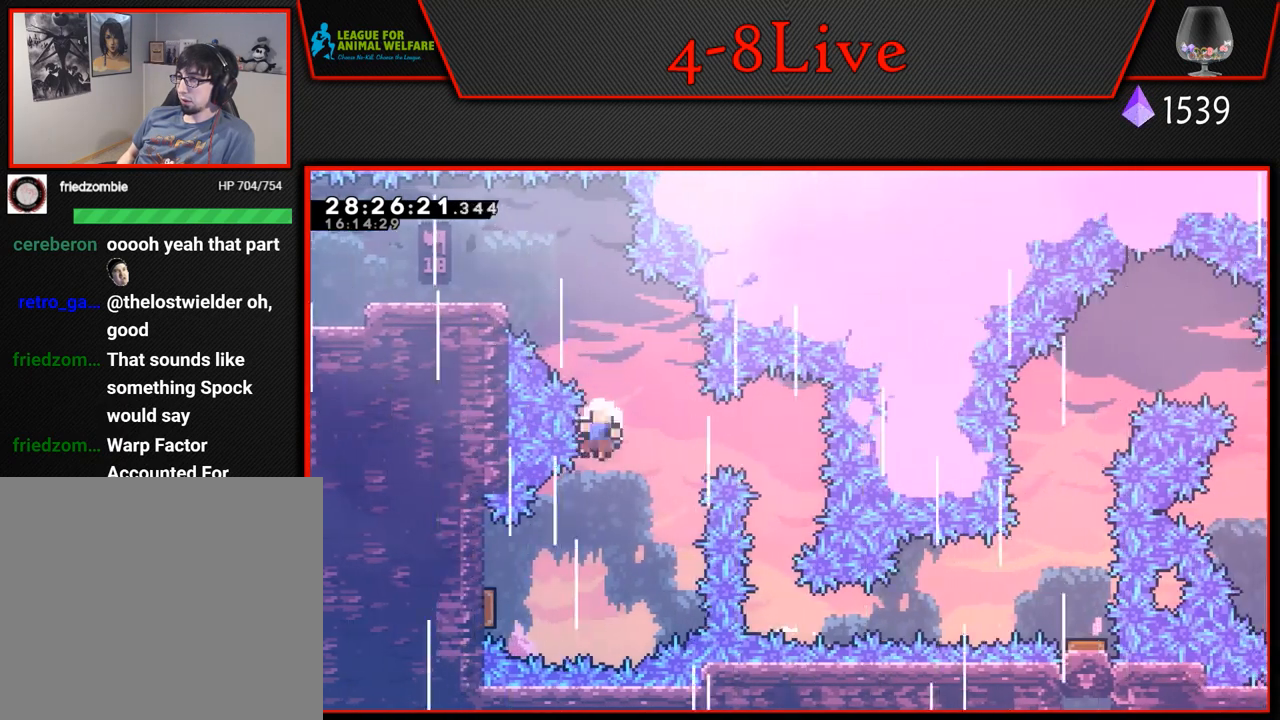
{"buttons": [], "left_stick": "center", "events": [[33, "R1", "down"], [183, "DPAD_LEFT", "up"], [217, "R1", "up"], [250, "DPAD_DOWN", "up"], [350, "CROSS", "down"], [467, "CROSS", "up"]]}
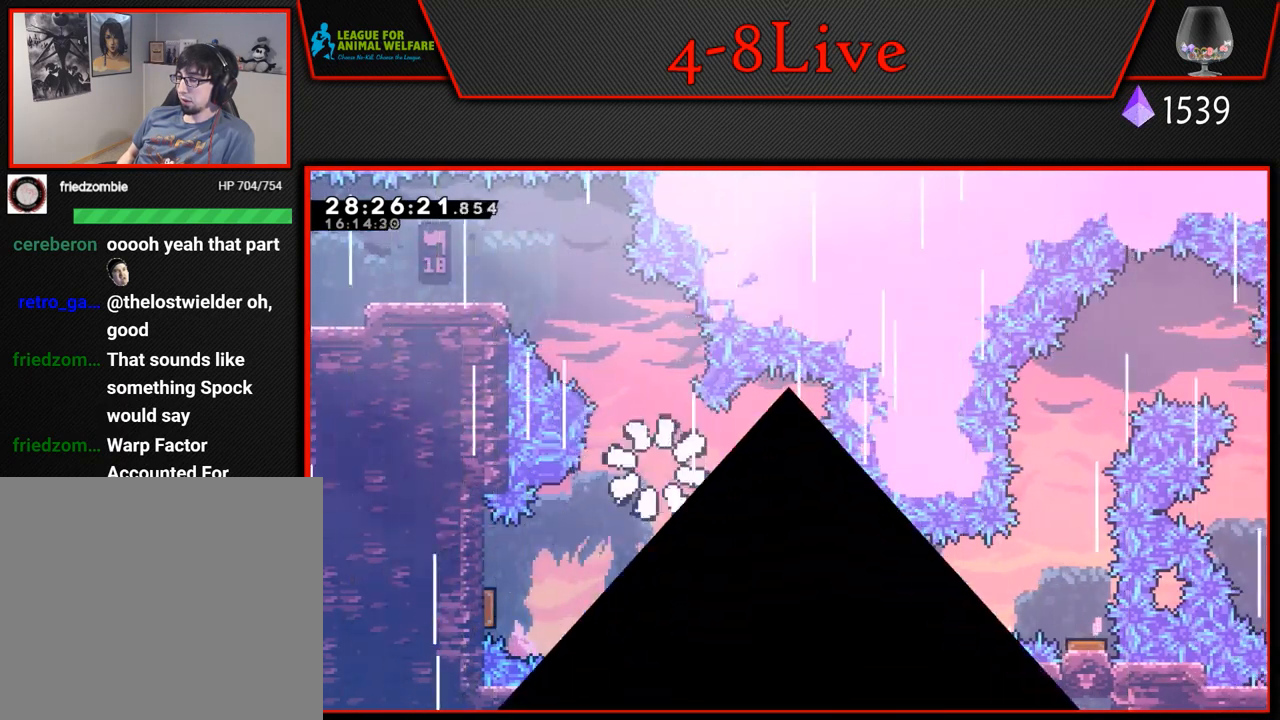
{"buttons": ["DPAD_RIGHT"], "left_stick": "center", "events": [[50, "CROSS", "down"], [167, "CROSS", "up"], [317, "DPAD_RIGHT", "down"]]}
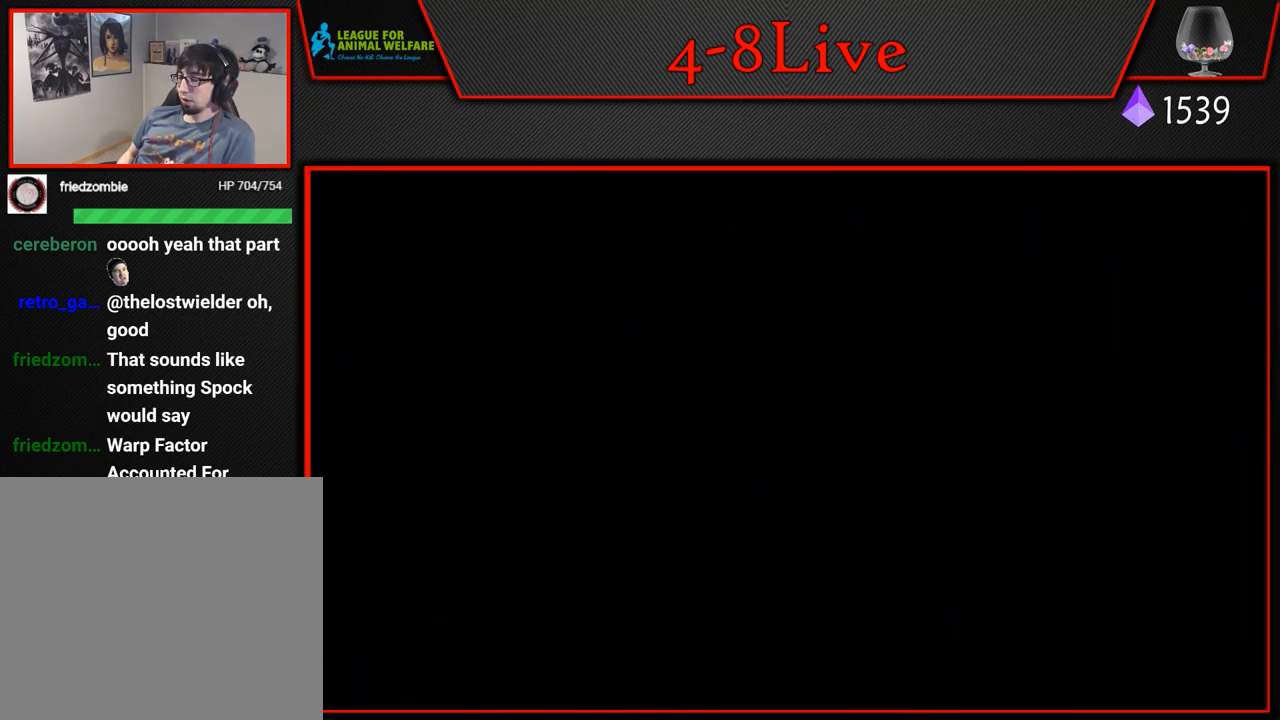
{"buttons": ["DPAD_RIGHT"], "left_stick": "center", "events": []}
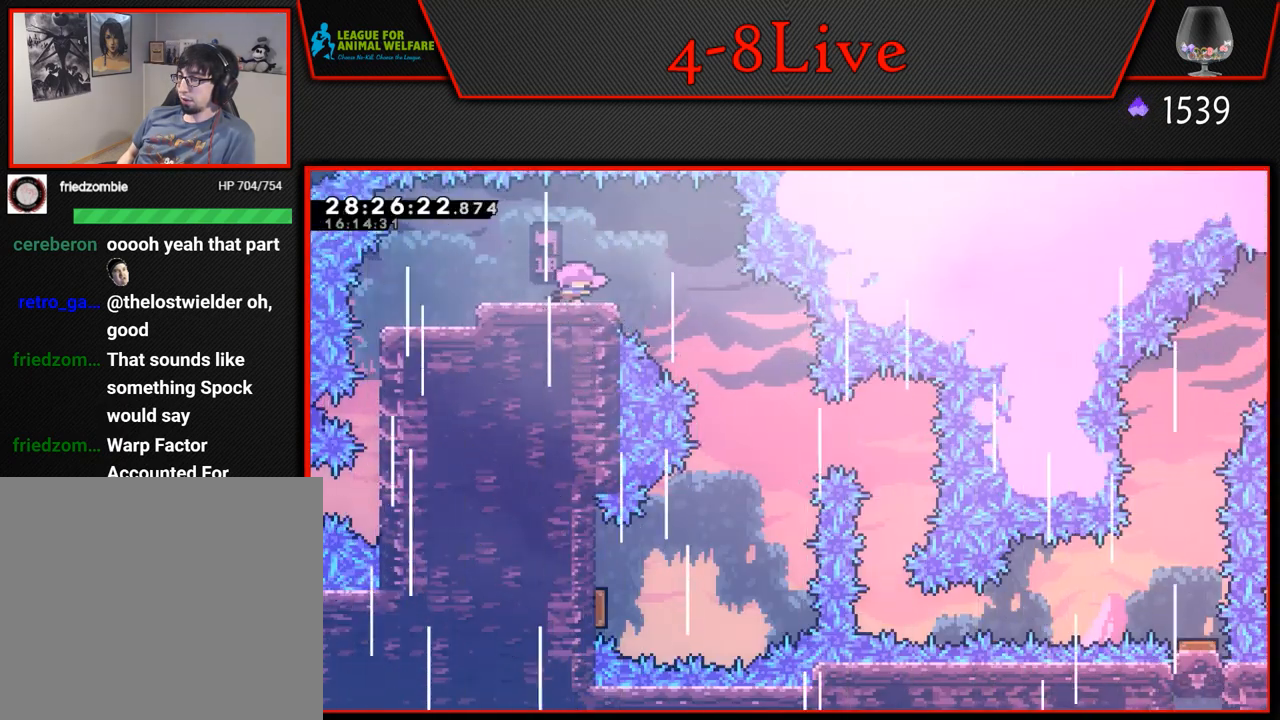
{"buttons": ["DPAD_DOWN", "DPAD_RIGHT"], "left_stick": "center", "events": [[483, "DPAD_DOWN", "down"]]}
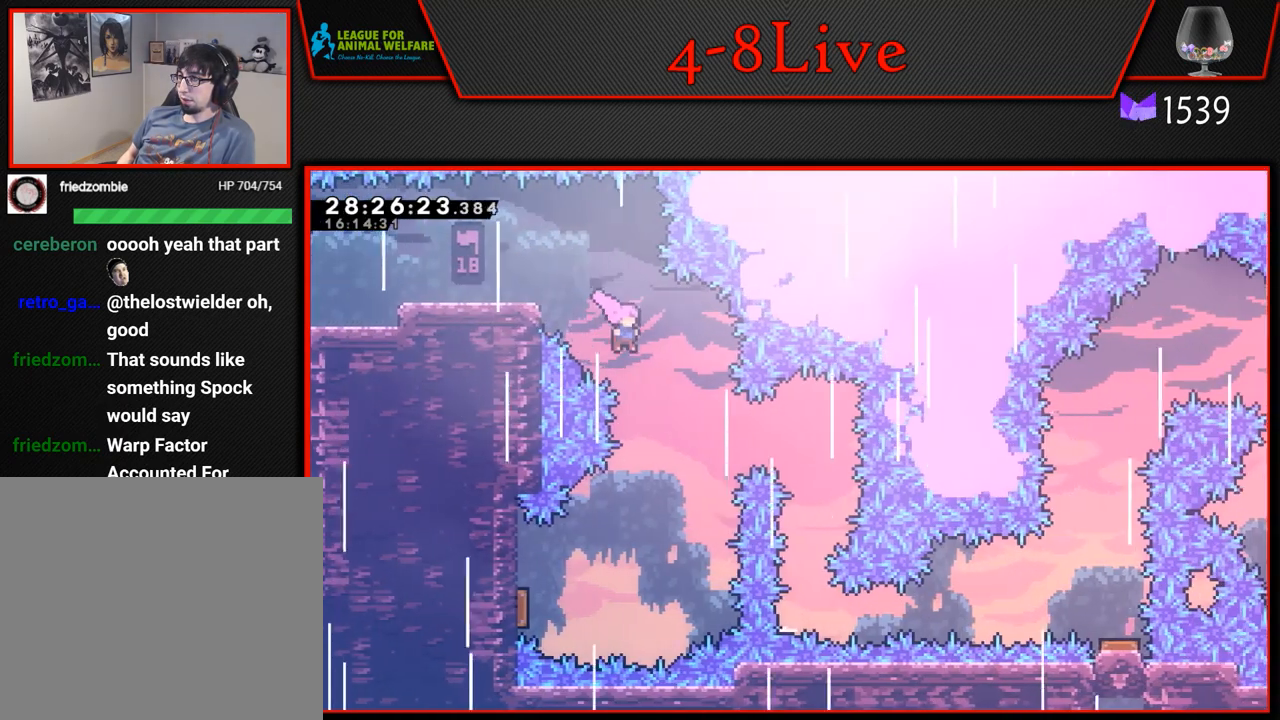
{"buttons": ["R1", "DPAD_DOWN", "DPAD_LEFT"], "left_stick": "center", "events": [[50, "DPAD_RIGHT", "up"], [183, "DPAD_LEFT", "down"], [350, "R1", "down"]]}
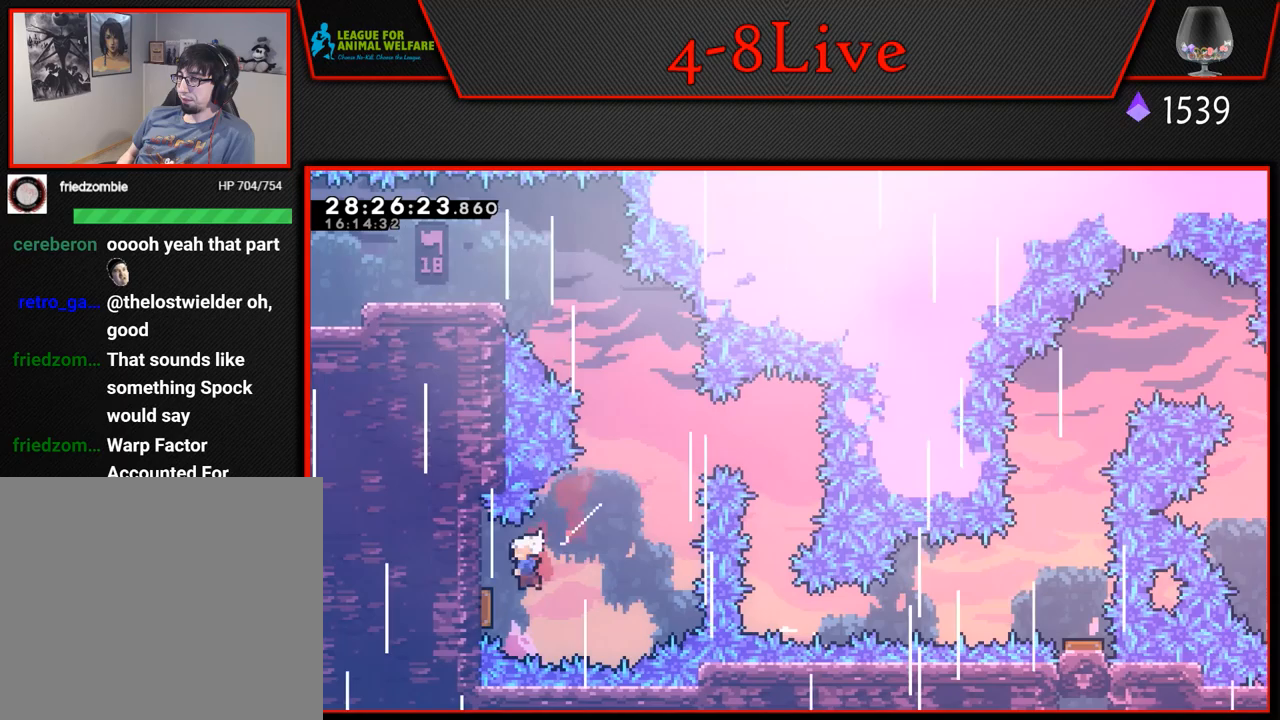
{"buttons": [], "left_stick": "center", "events": [[33, "DPAD_LEFT", "up"], [67, "DPAD_RIGHT", "down"], [83, "DPAD_DOWN", "up"], [83, "R1", "up"], [467, "DPAD_RIGHT", "up"]]}
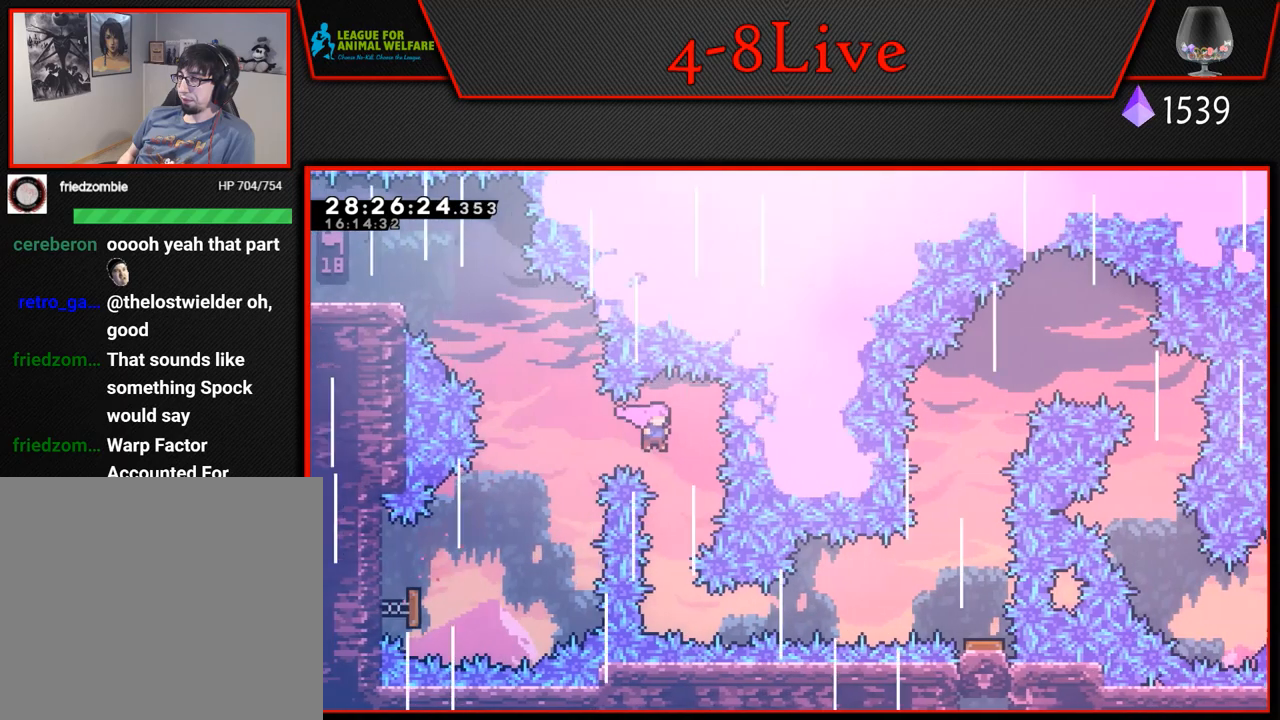
{"buttons": ["DPAD_RIGHT"], "left_stick": "center", "events": [[500, "DPAD_RIGHT", "down"]]}
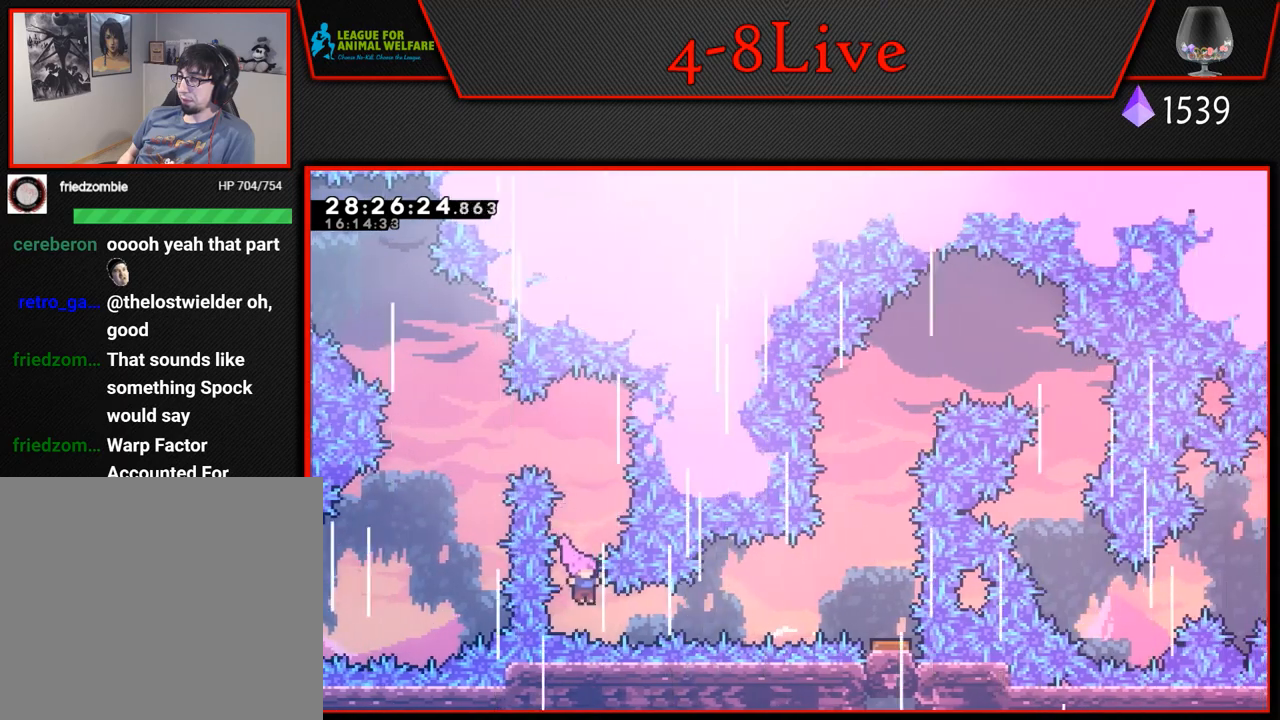
{"buttons": ["L1", "R1", "DPAD_UP", "DPAD_RIGHT"], "left_stick": "center", "events": [[83, "R1", "down"], [217, "R1", "up"], [367, "L1", "down"], [383, "DPAD_UP", "down"], [400, "R1", "down"]]}
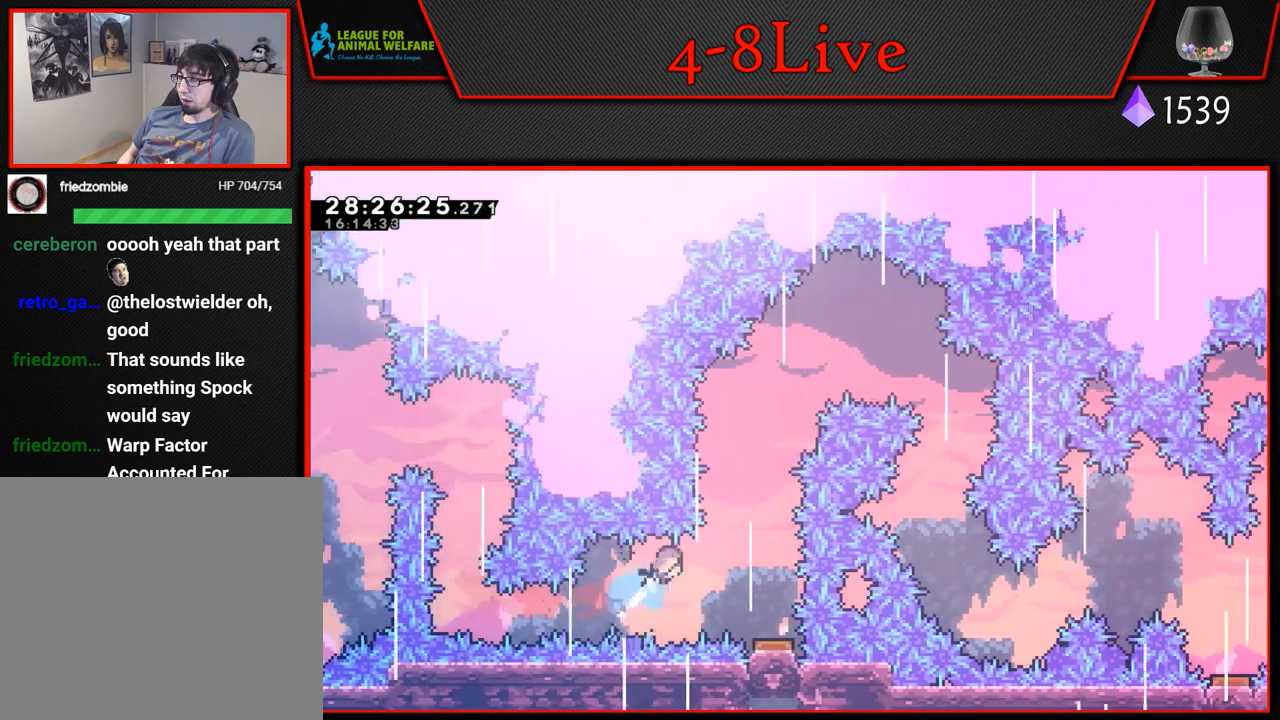
{"buttons": ["CROSS"], "left_stick": "center", "events": [[33, "R1", "up"], [50, "DPAD_UP", "up"], [83, "L1", "up"], [100, "DPAD_RIGHT", "up"], [467, "CROSS", "down"]]}
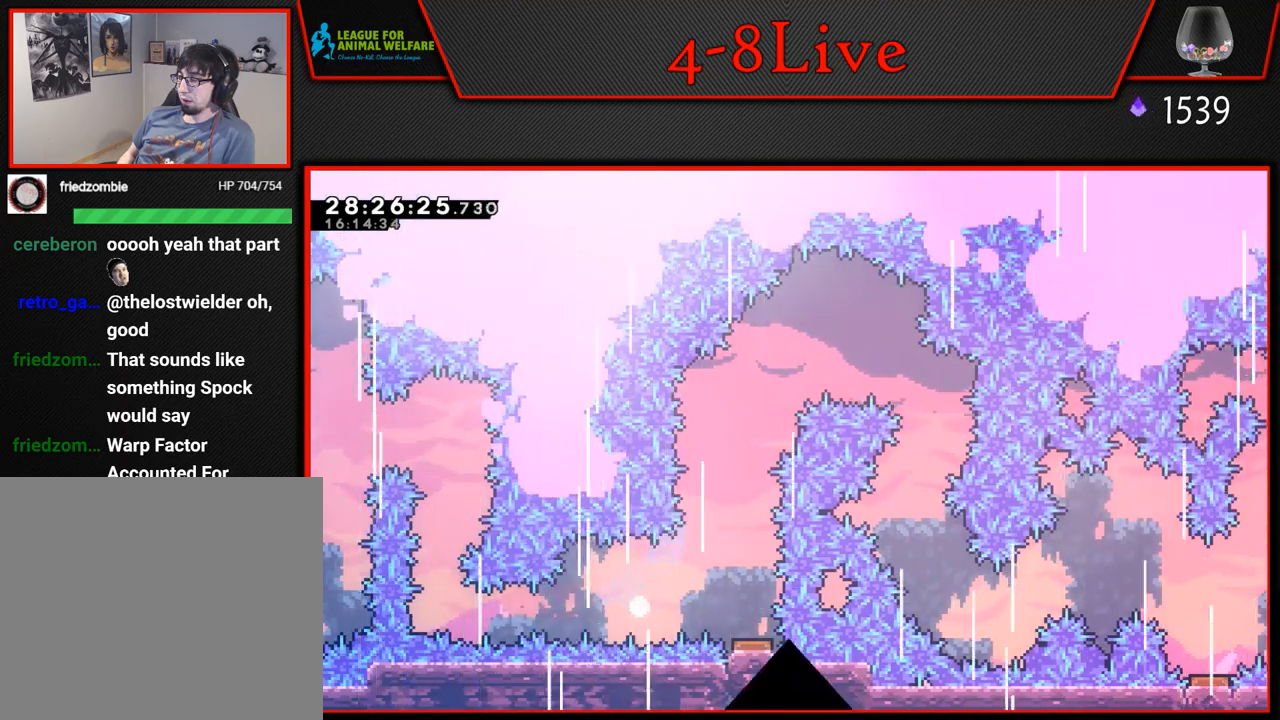
{"buttons": [], "left_stick": "center", "events": [[67, "CROSS", "up"], [167, "CROSS", "down"], [267, "CROSS", "up"], [350, "CROSS", "down"], [450, "CROSS", "up"]]}
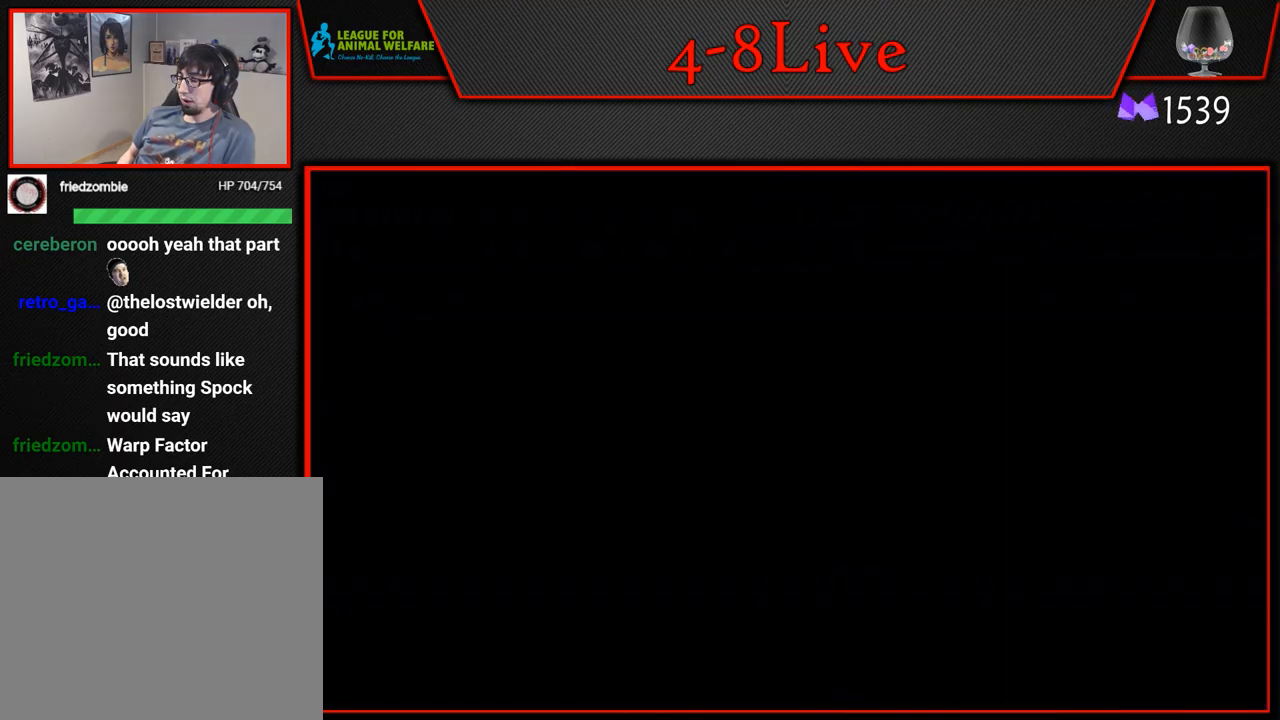
{"buttons": ["DPAD_RIGHT"], "left_stick": "center", "events": [[167, "DPAD_RIGHT", "down"]]}
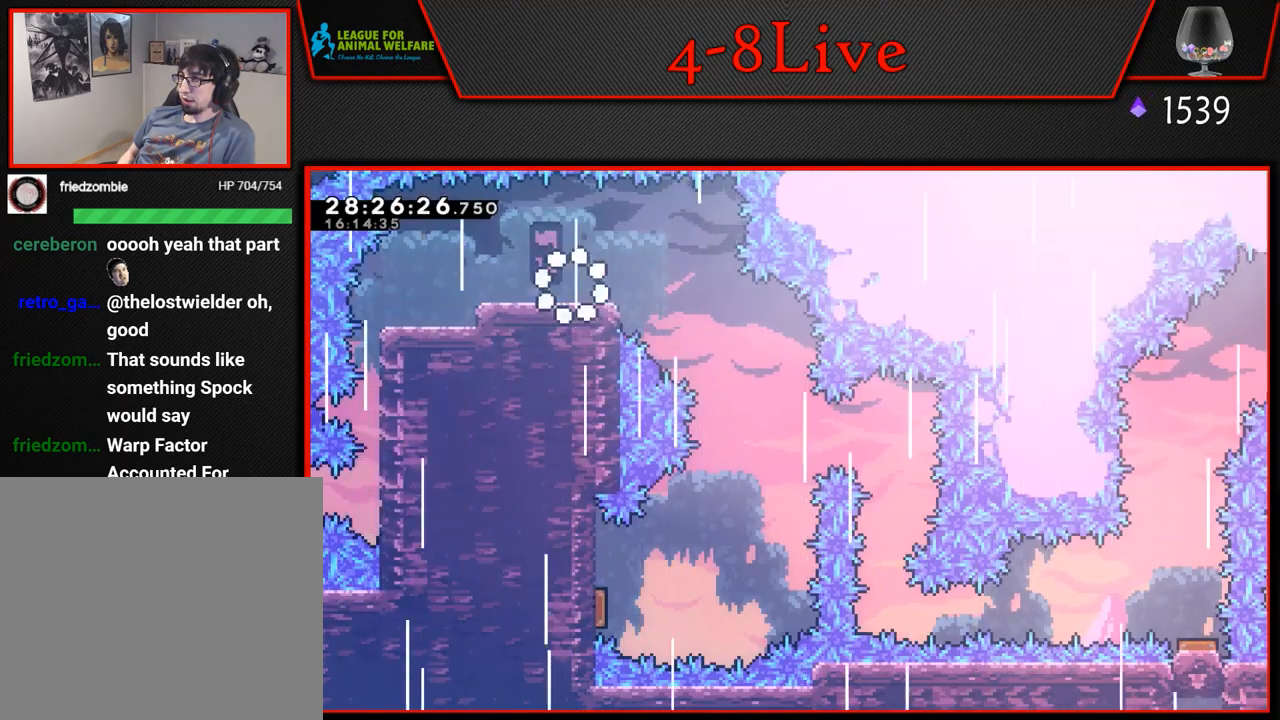
{"buttons": ["DPAD_RIGHT"], "left_stick": "center", "events": []}
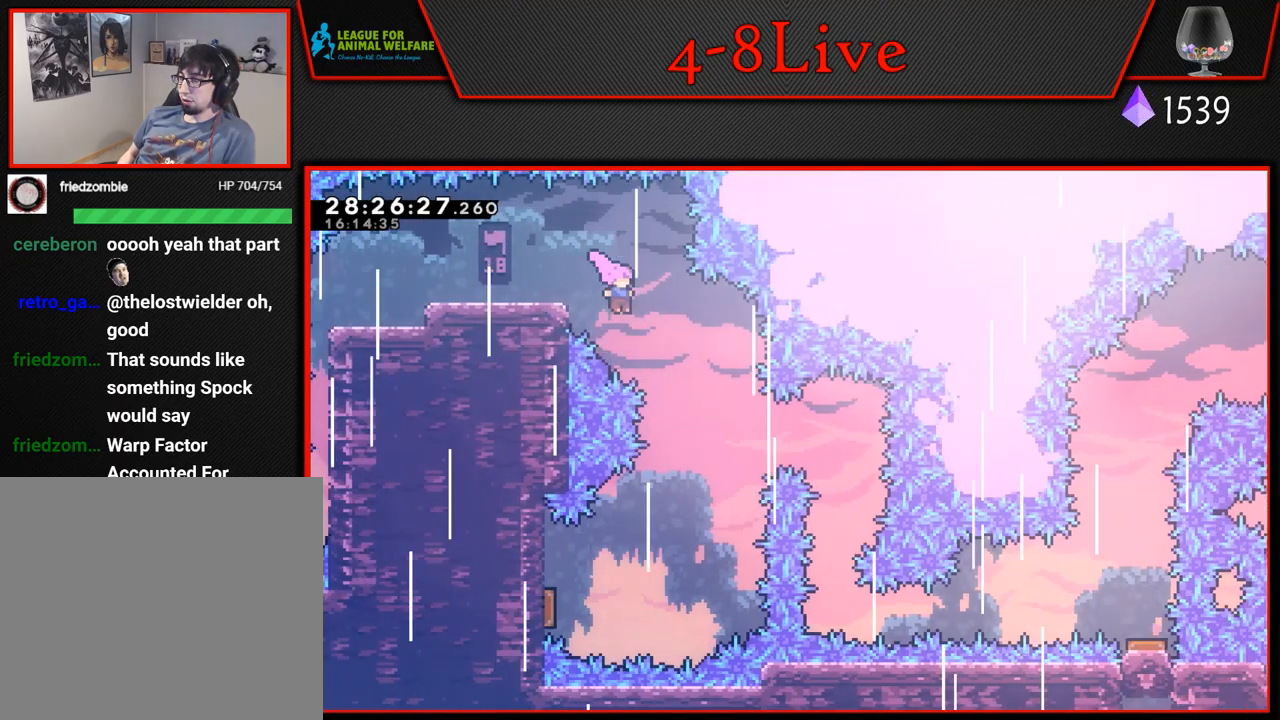
{"buttons": ["R1", "DPAD_DOWN", "DPAD_LEFT"], "left_stick": "center", "events": [[117, "DPAD_DOWN", "down"], [183, "DPAD_RIGHT", "up"], [333, "DPAD_LEFT", "down"], [500, "R1", "down"]]}
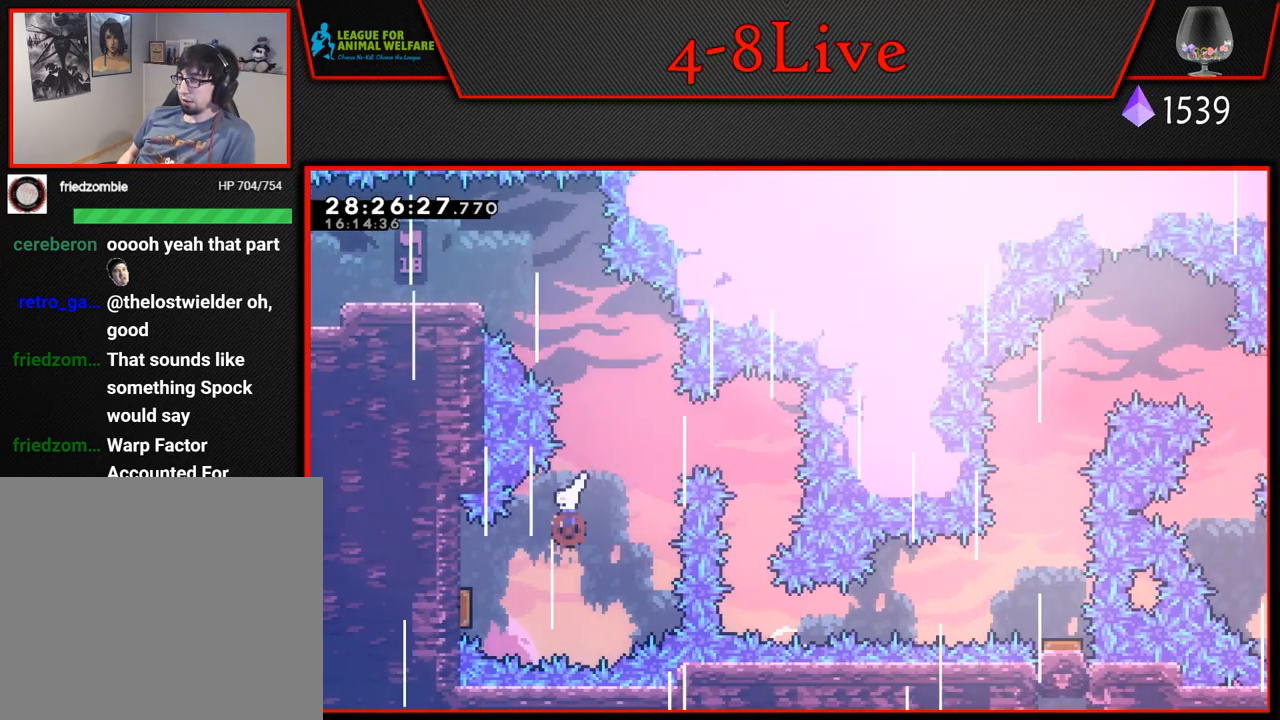
{"buttons": ["DPAD_RIGHT"], "left_stick": "center", "events": [[183, "R1", "up"], [217, "DPAD_LEFT", "up"], [250, "DPAD_DOWN", "up"], [250, "DPAD_RIGHT", "down"]]}
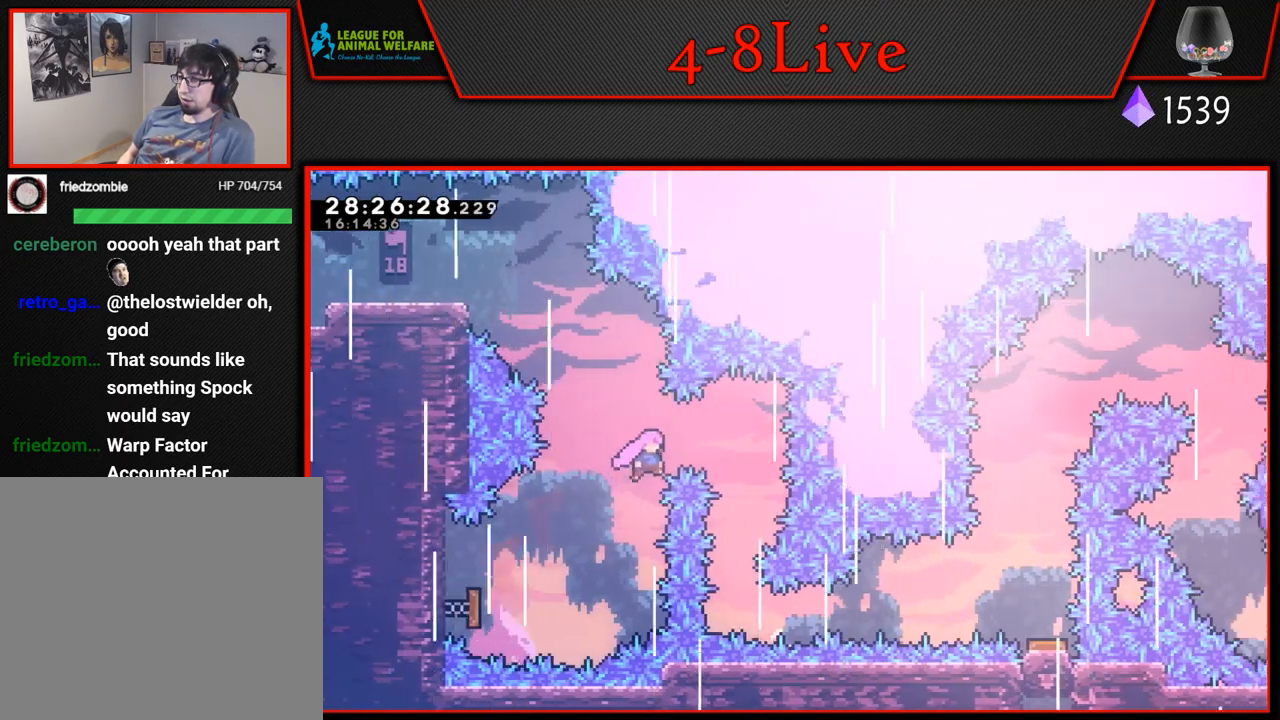
{"buttons": [], "left_stick": "center", "events": [[150, "DPAD_RIGHT", "up"]]}
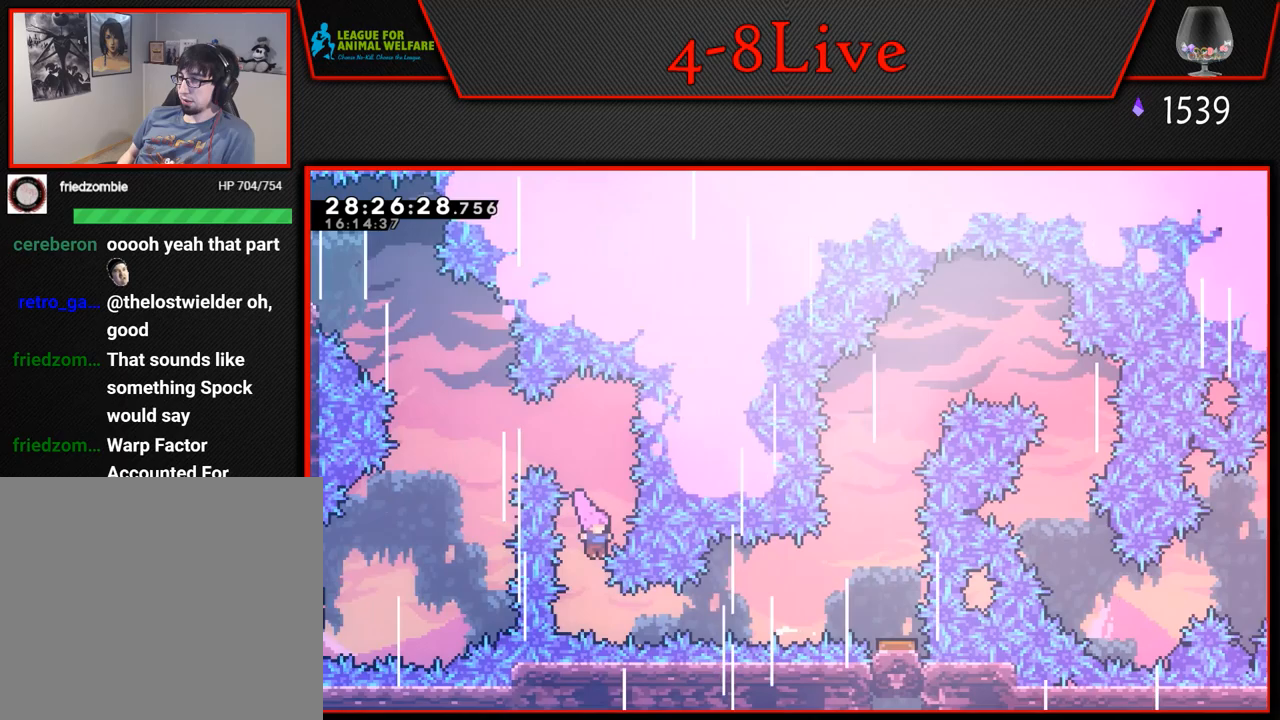
{"buttons": ["R1", "DPAD_RIGHT"], "left_stick": "center", "events": [[167, "DPAD_RIGHT", "down"], [250, "R1", "down"], [450, "R1", "up"], [500, "R1", "down"]]}
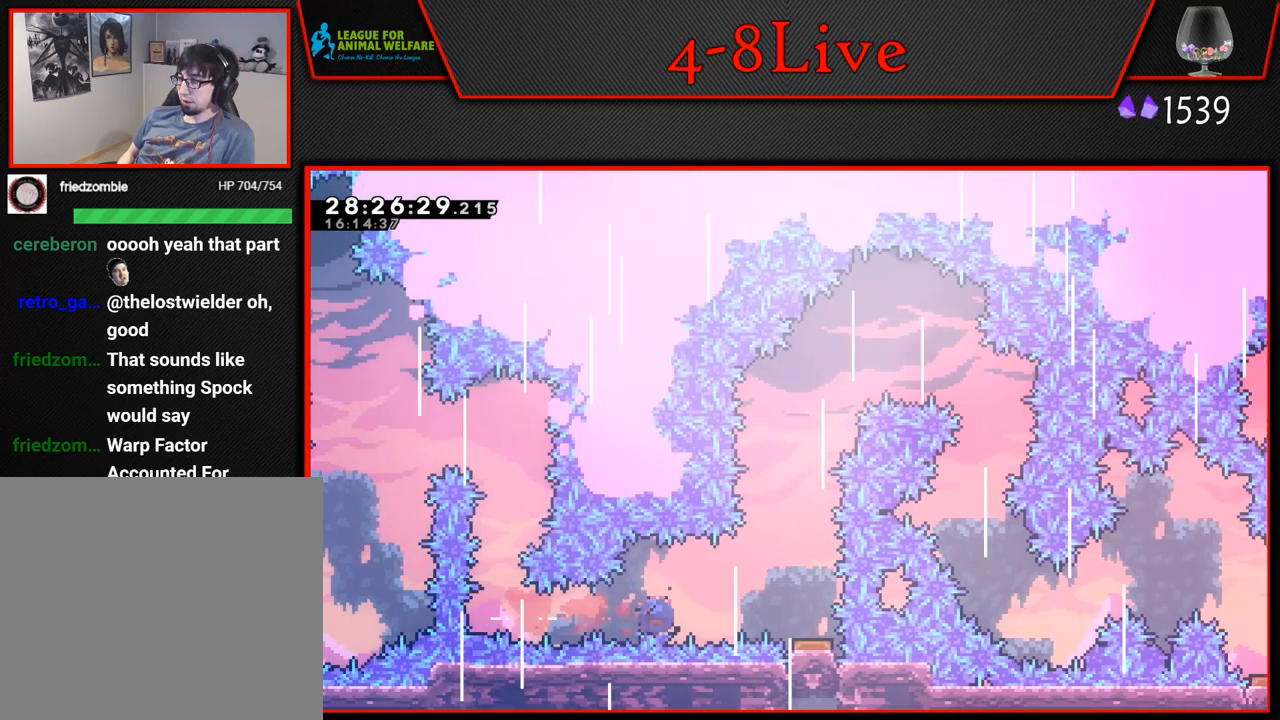
{"buttons": ["DPAD_LEFT"], "left_stick": "center", "events": [[133, "R1", "up"], [150, "DPAD_LEFT", "down"], [150, "DPAD_RIGHT", "up"]]}
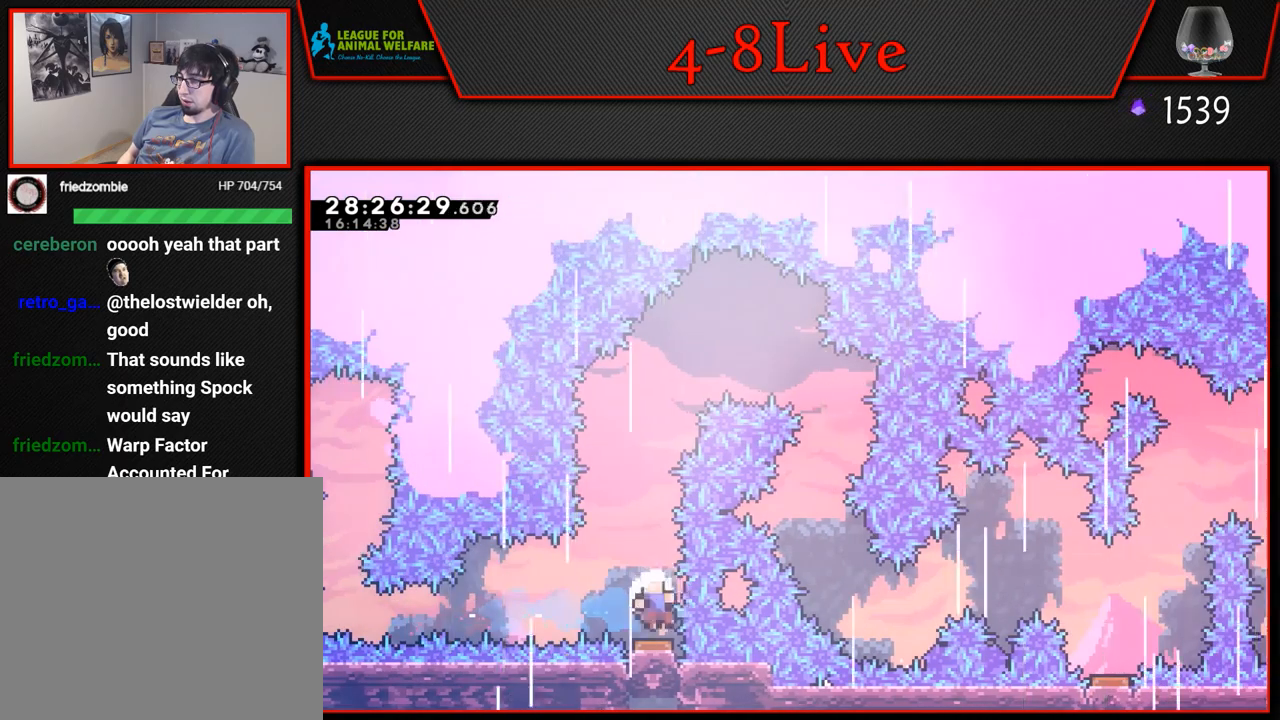
{"buttons": ["CROSS"], "left_stick": "center", "events": [[167, "DPAD_LEFT", "up"], [300, "CROSS", "down"], [383, "CROSS", "up"], [500, "CROSS", "down"]]}
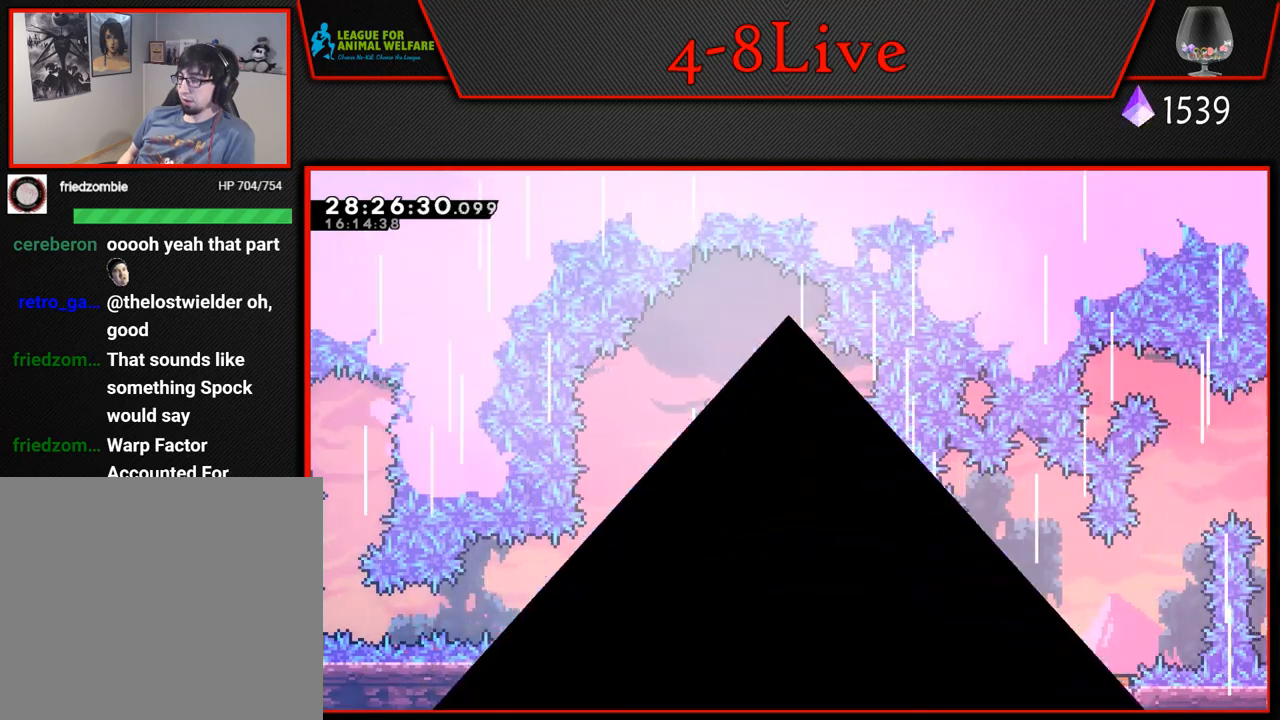
{"buttons": ["DPAD_RIGHT"], "left_stick": "center", "events": [[83, "CROSS", "up"], [167, "CROSS", "down"], [250, "CROSS", "up"], [383, "DPAD_RIGHT", "down"]]}
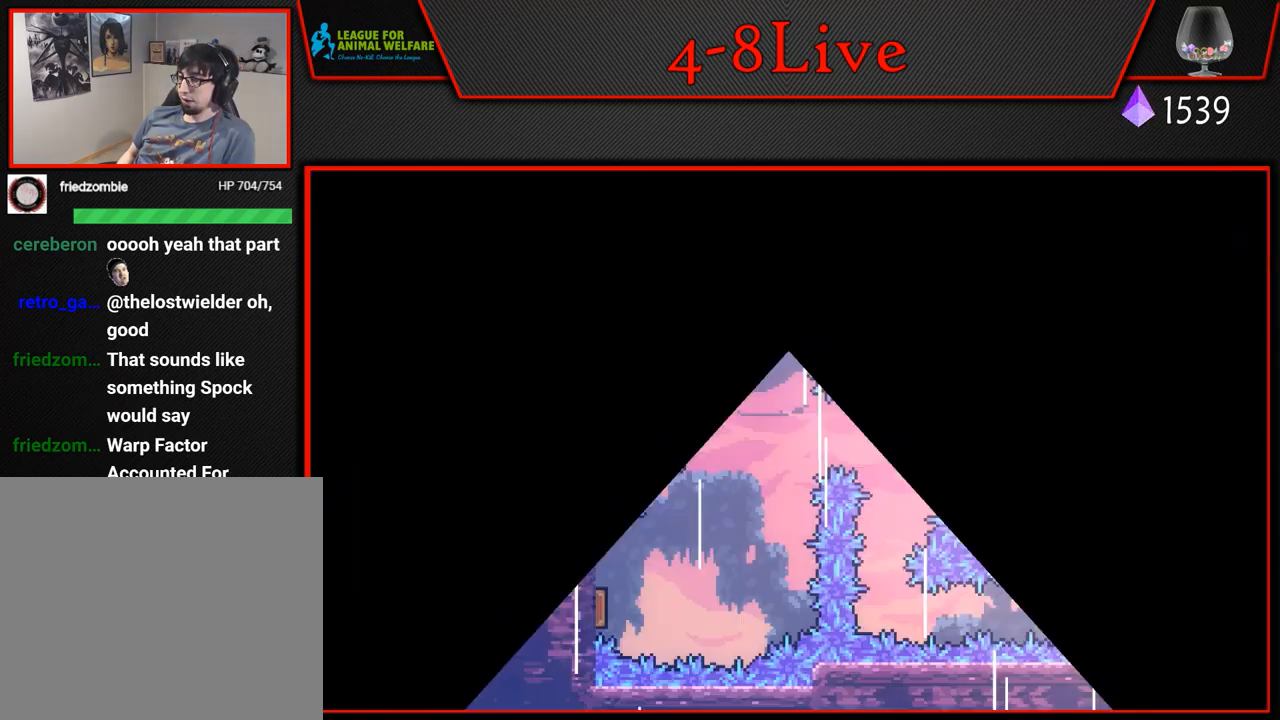
{"buttons": ["DPAD_RIGHT"], "left_stick": "center", "events": []}
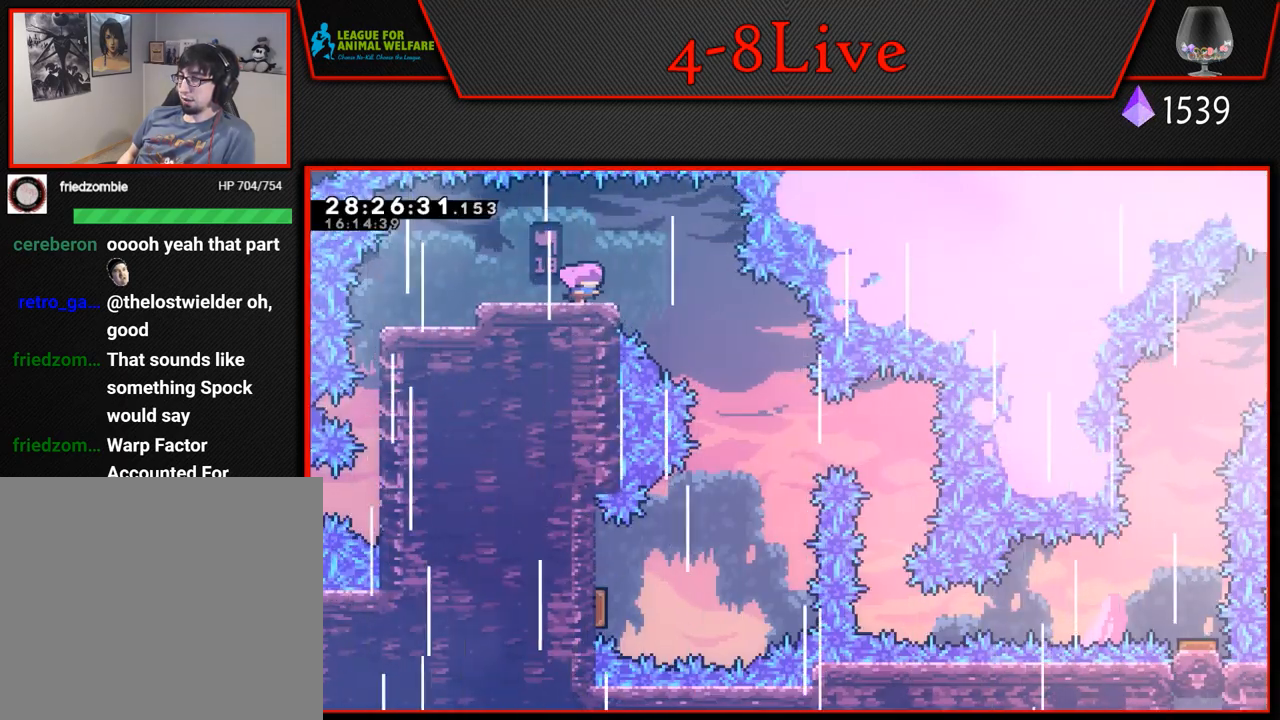
{"buttons": ["DPAD_DOWN"], "left_stick": "center", "events": [[367, "DPAD_DOWN", "down"], [483, "DPAD_RIGHT", "up"]]}
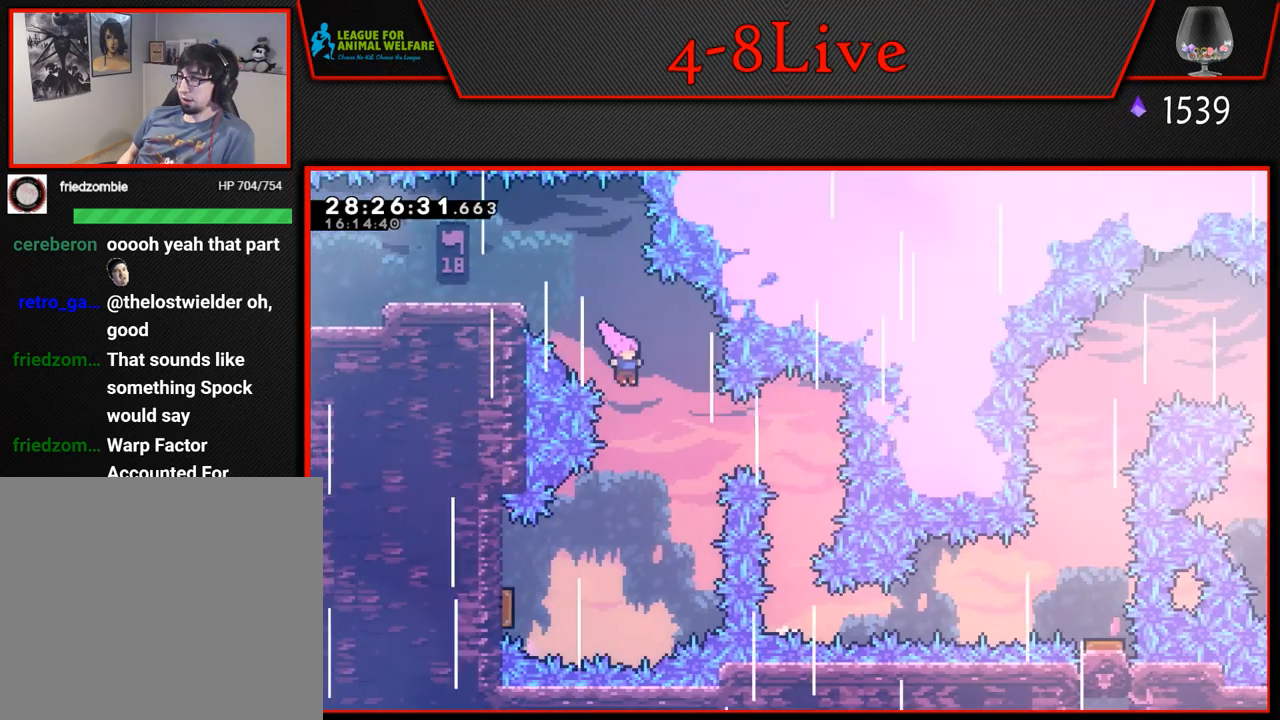
{"buttons": ["L1", "R1", "DPAD_UP", "DPAD_RIGHT"], "left_stick": "center", "events": [[50, "DPAD_LEFT", "down"], [267, "R1", "down"], [367, "DPAD_DOWN", "up"], [367, "DPAD_LEFT", "up"], [367, "DPAD_RIGHT", "down"], [367, "R1", "up"], [433, "L1", "down"], [450, "DPAD_UP", "down"], [500, "R1", "down"]]}
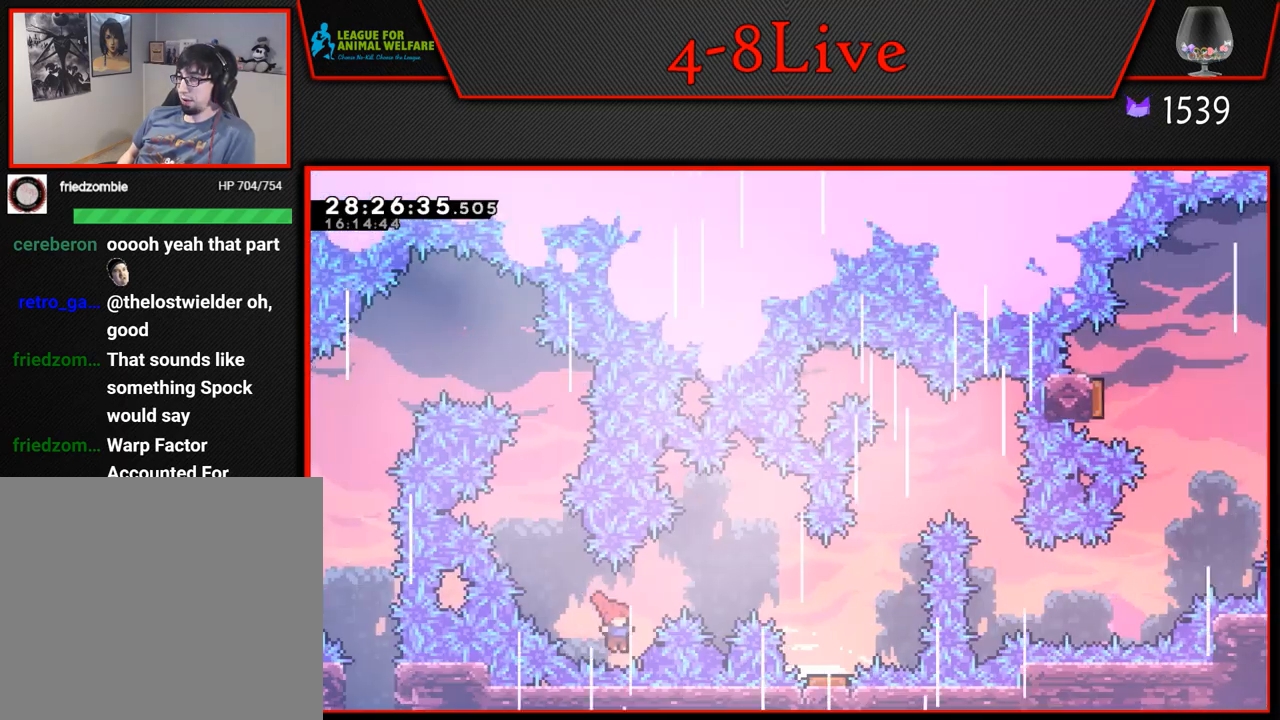
{"buttons": [], "left_stick": "center", "events": [[150, "DPAD_UP", "up"], [167, "R1", "up"], [200, "L1", "up"], [367, "DPAD_RIGHT", "up"]]}
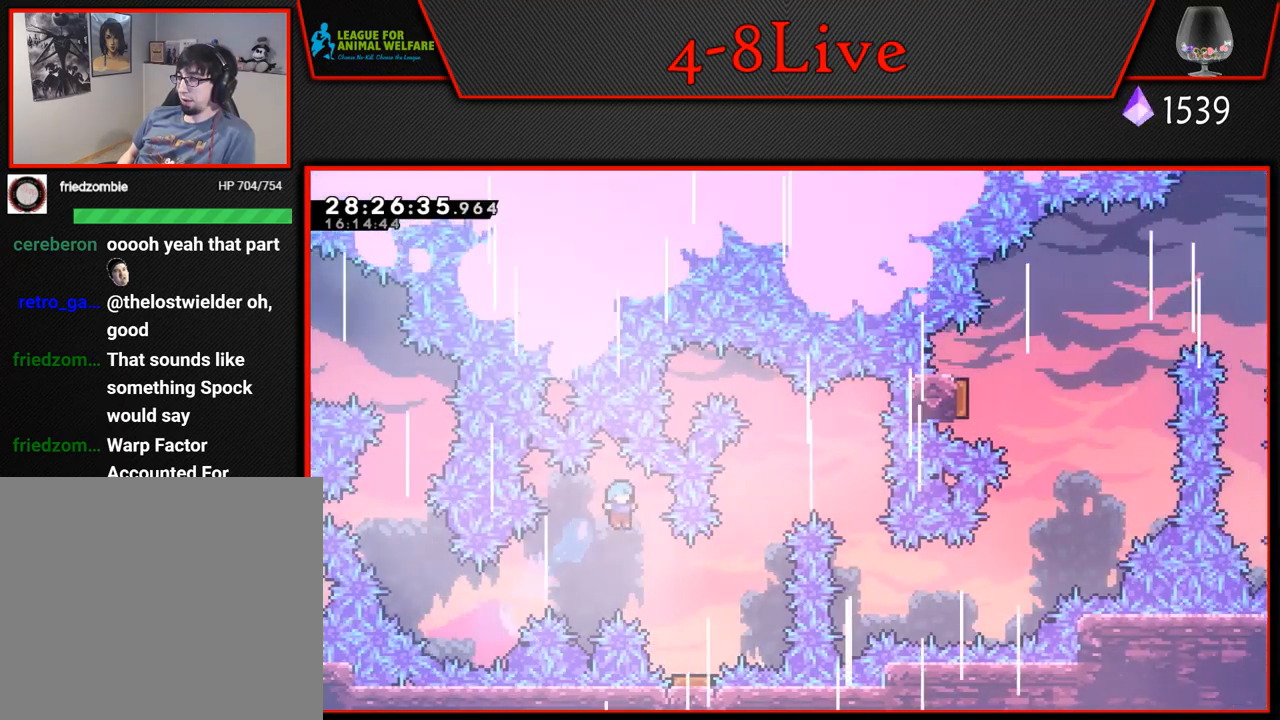
{"buttons": ["DPAD_RIGHT"], "left_stick": "center", "events": [[67, "DPAD_RIGHT", "down"], [333, "DPAD_RIGHT", "up"], [433, "DPAD_RIGHT", "down"]]}